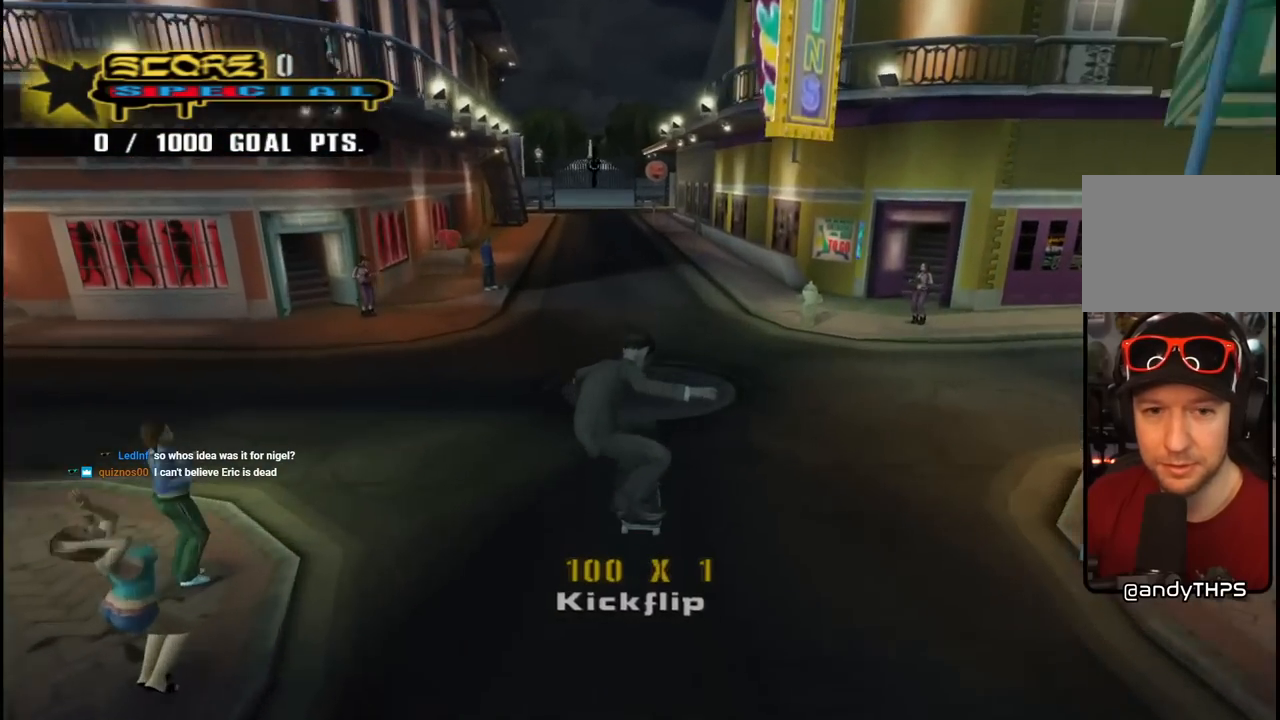
Gameplay with a controller (PlayStation layout); each line is a JSON object with the inputs held at the frame after it. "events" lists button and stick changes between this image and that frame as [ms after this image, input, new state], when the widget could be followed in between. Not read: L1.
{"buttons": ["CROSS"], "left_stick": "center", "right_stick": "center", "events": [[217, "DPAD_LEFT", "down"], [233, "DPAD_UP", "down"], [317, "DPAD_UP", "up"], [350, "DPAD_LEFT", "up"]]}
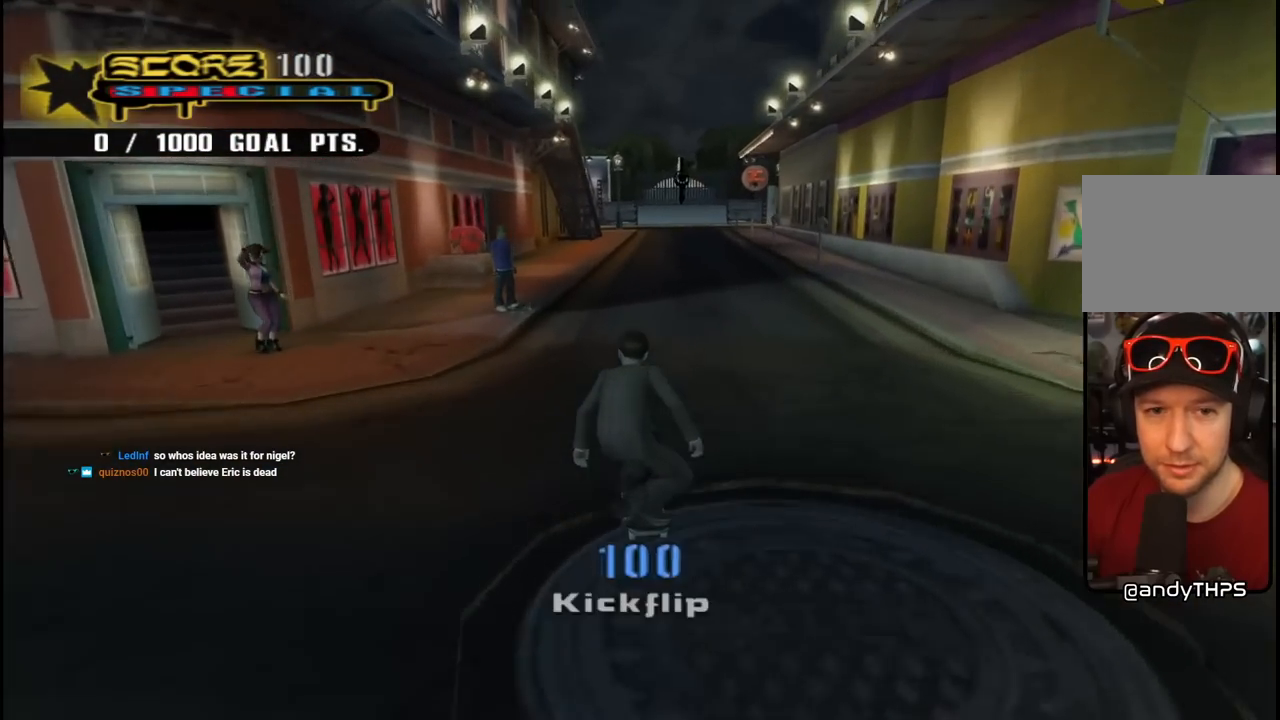
{"buttons": ["CROSS"], "left_stick": "center", "right_stick": "center", "events": [[317, "DPAD_LEFT", "down"], [417, "DPAD_LEFT", "up"]]}
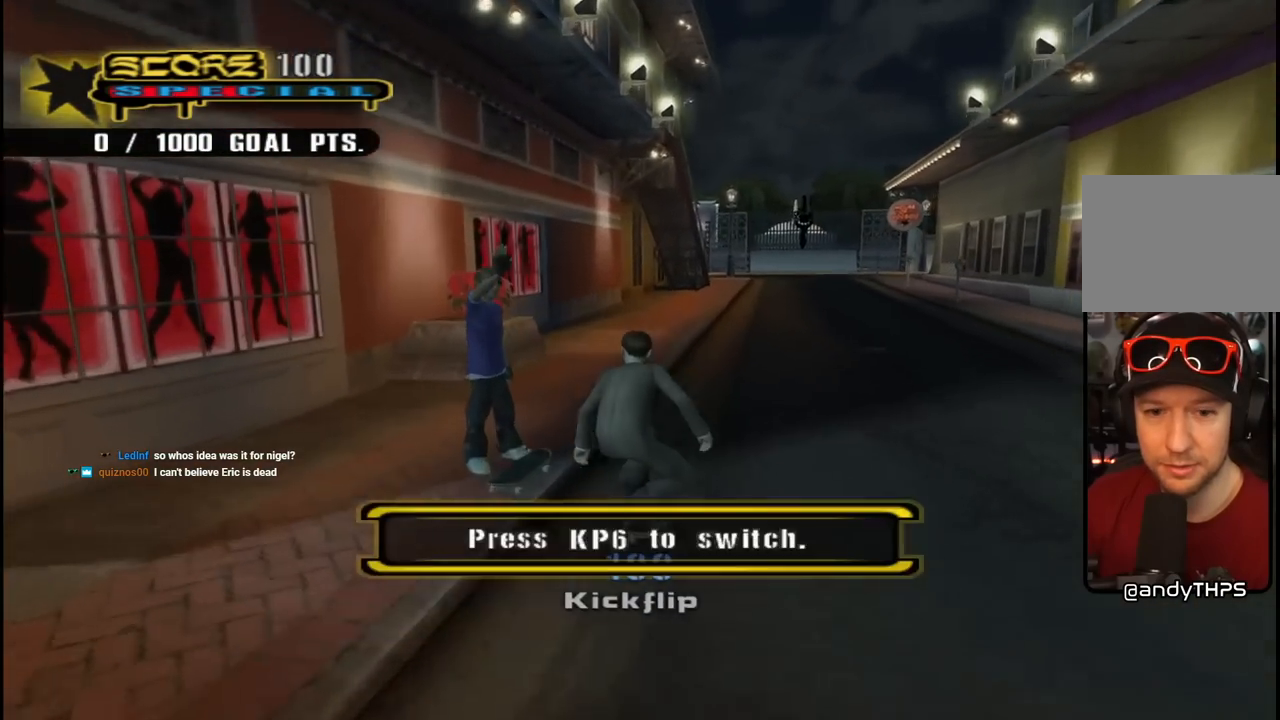
{"buttons": ["CROSS"], "left_stick": "center", "right_stick": "center", "events": [[17, "DPAD_RIGHT", "down"], [50, "CIRCLE", "down"], [117, "DPAD_RIGHT", "up"], [233, "CIRCLE", "up"]]}
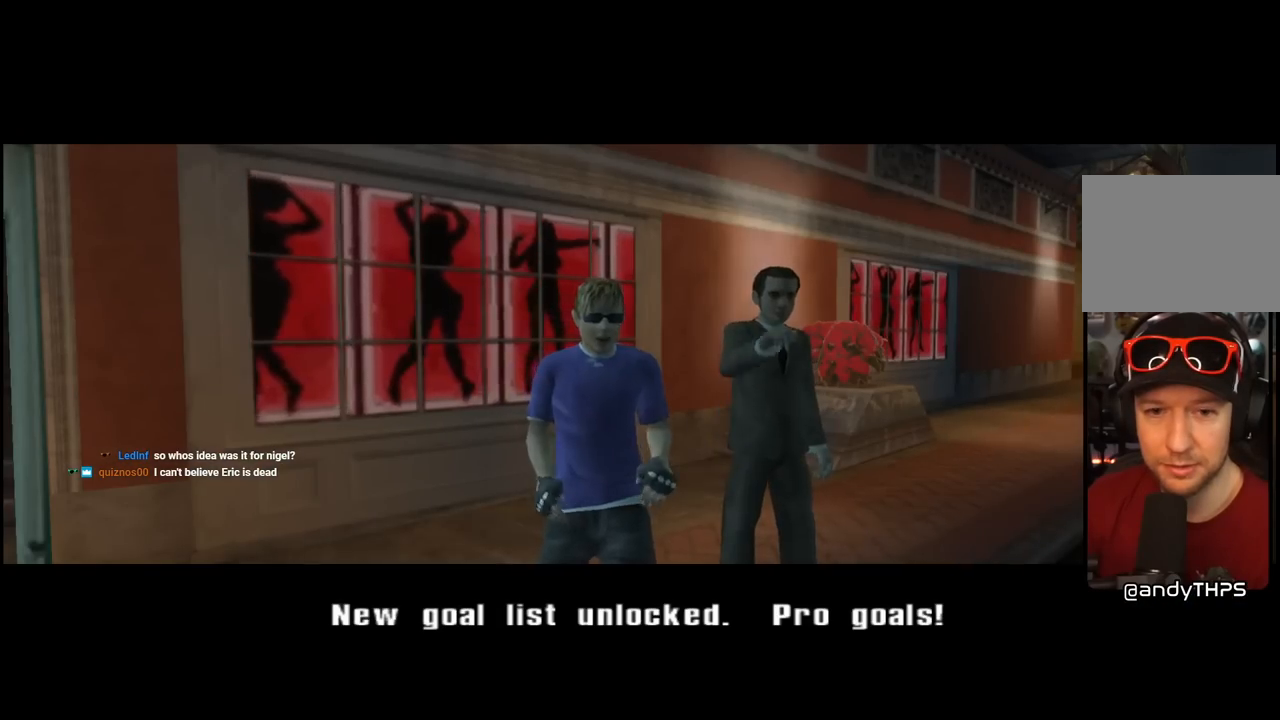
{"buttons": [], "left_stick": "center", "right_stick": "center", "events": [[83, "CROSS", "up"], [183, "CROSS", "down"], [300, "CROSS", "up"], [350, "CROSS", "down"], [450, "CROSS", "up"]]}
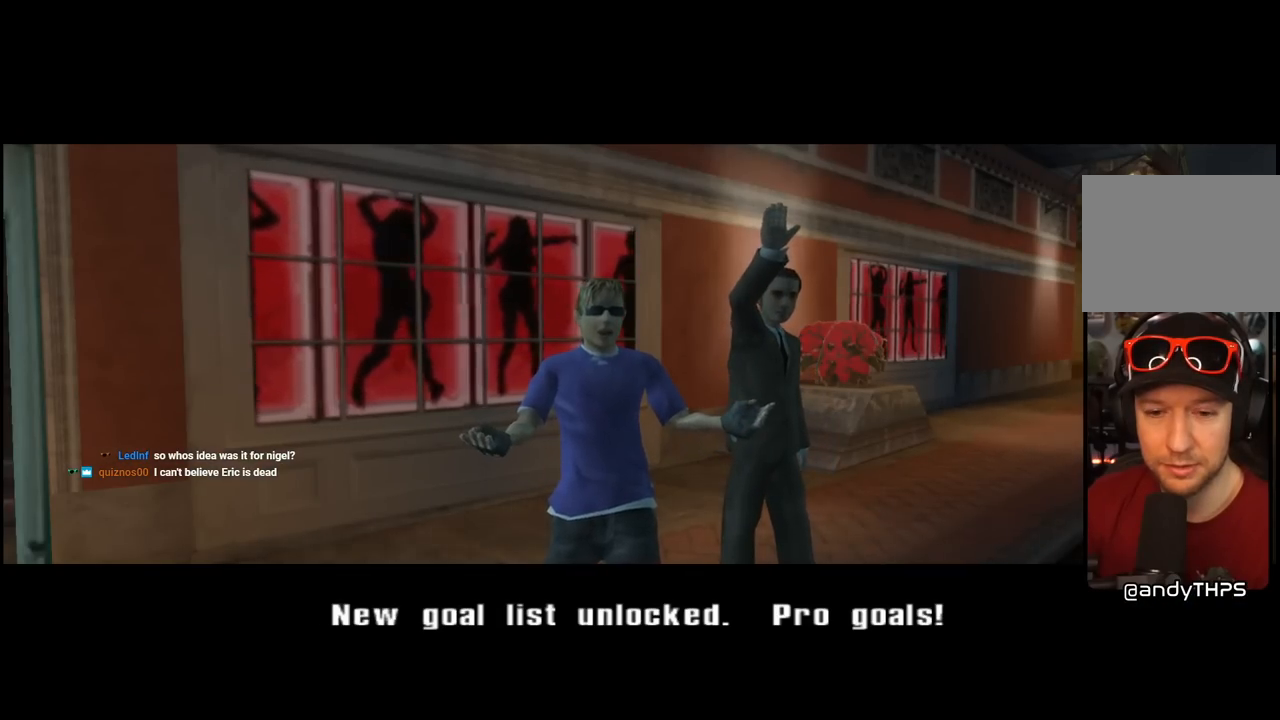
{"buttons": [], "left_stick": "center", "right_stick": "center", "events": [[33, "CROSS", "down"], [133, "CROSS", "up"], [200, "CROSS", "down"], [300, "CROSS", "up"], [367, "CROSS", "down"], [483, "CROSS", "up"]]}
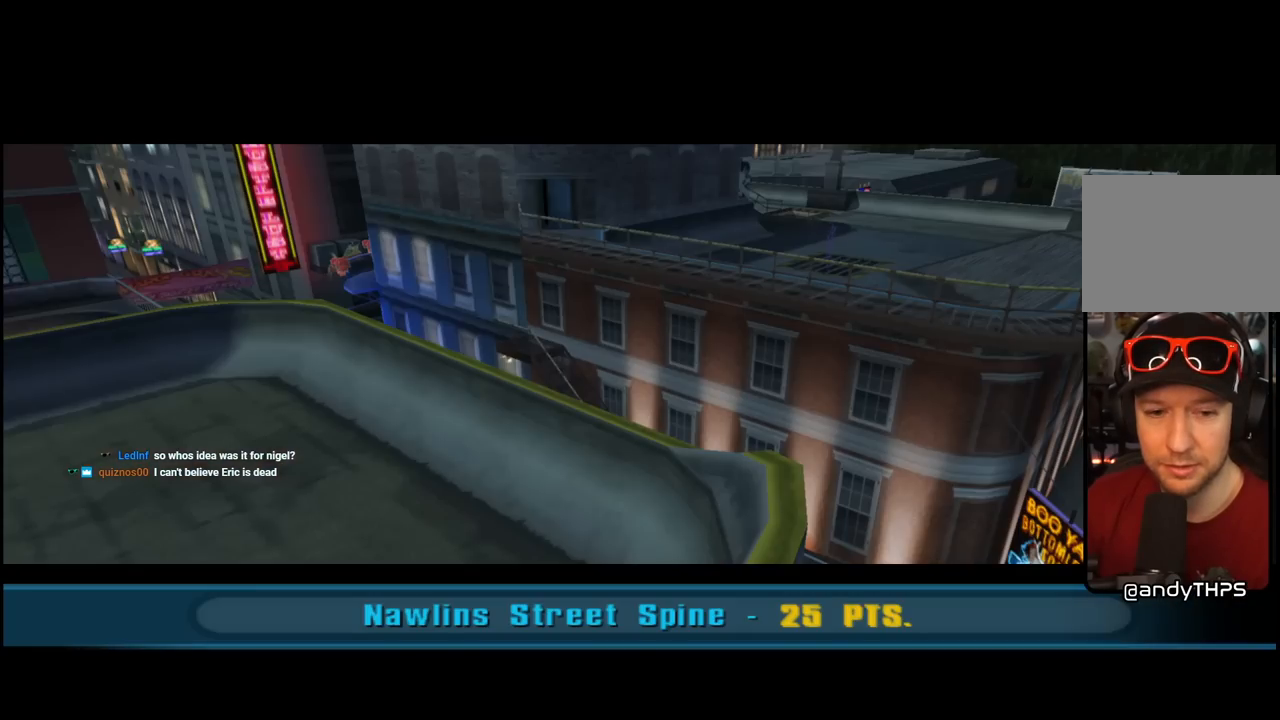
{"buttons": [], "left_stick": "center", "right_stick": "center", "events": [[33, "CROSS", "down"], [150, "CROSS", "up"], [217, "CROSS", "down"], [333, "CROSS", "up"], [383, "CROSS", "down"], [500, "CROSS", "up"]]}
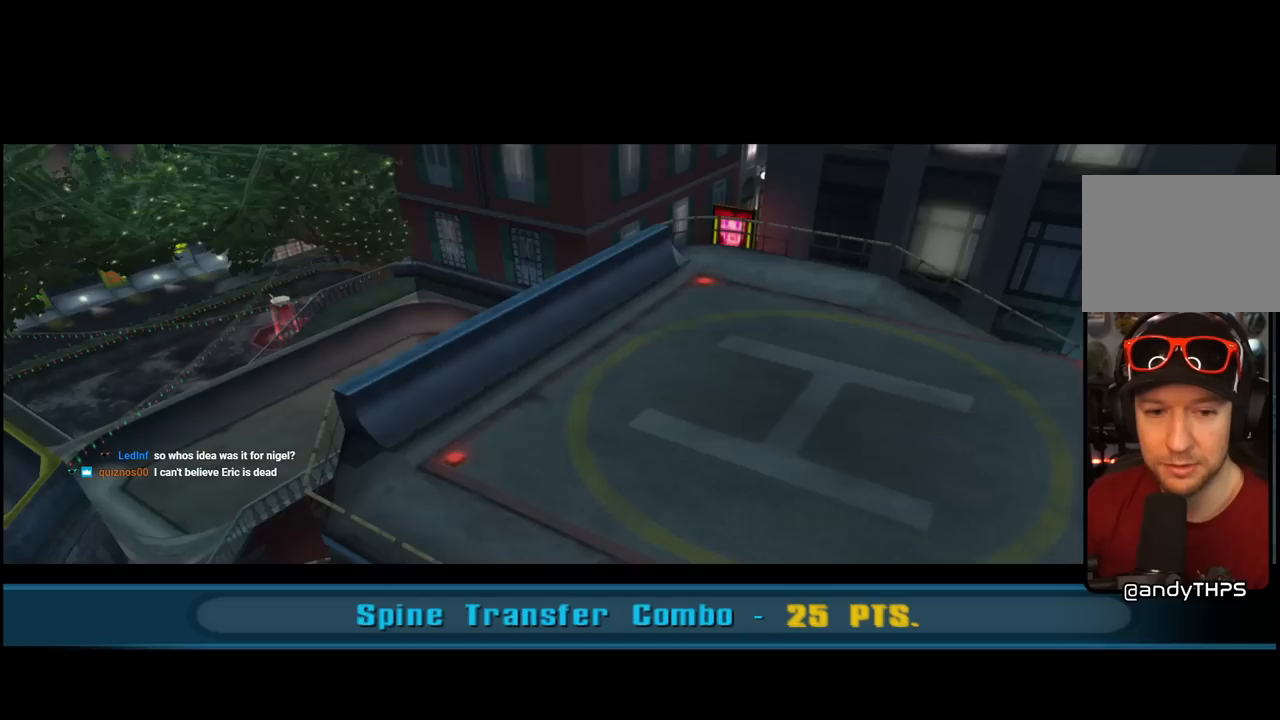
{"buttons": [], "left_stick": "center", "right_stick": "center", "events": [[67, "CROSS", "down"], [167, "CROSS", "up"], [250, "CROSS", "down"], [350, "CROSS", "up"]]}
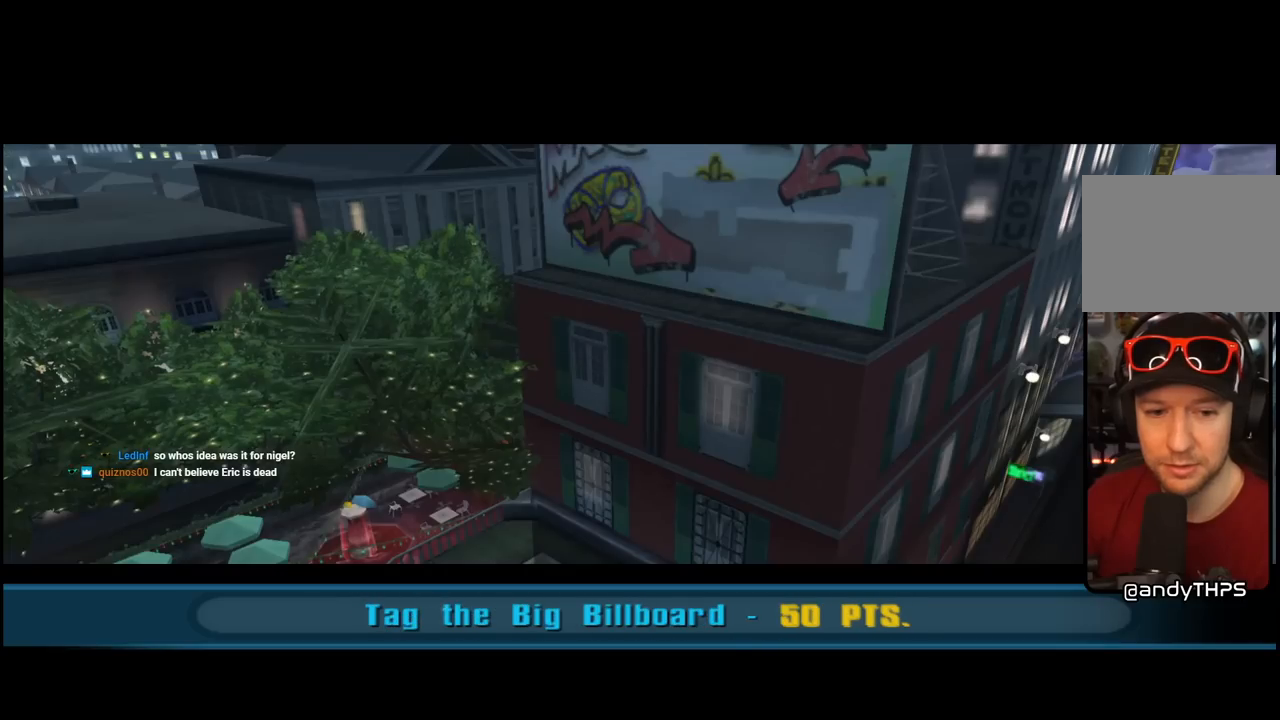
{"buttons": [], "left_stick": "center", "right_stick": "center", "events": [[33, "CROSS", "down"], [167, "CROSS", "up"], [300, "CROSS", "down"], [450, "CROSS", "up"]]}
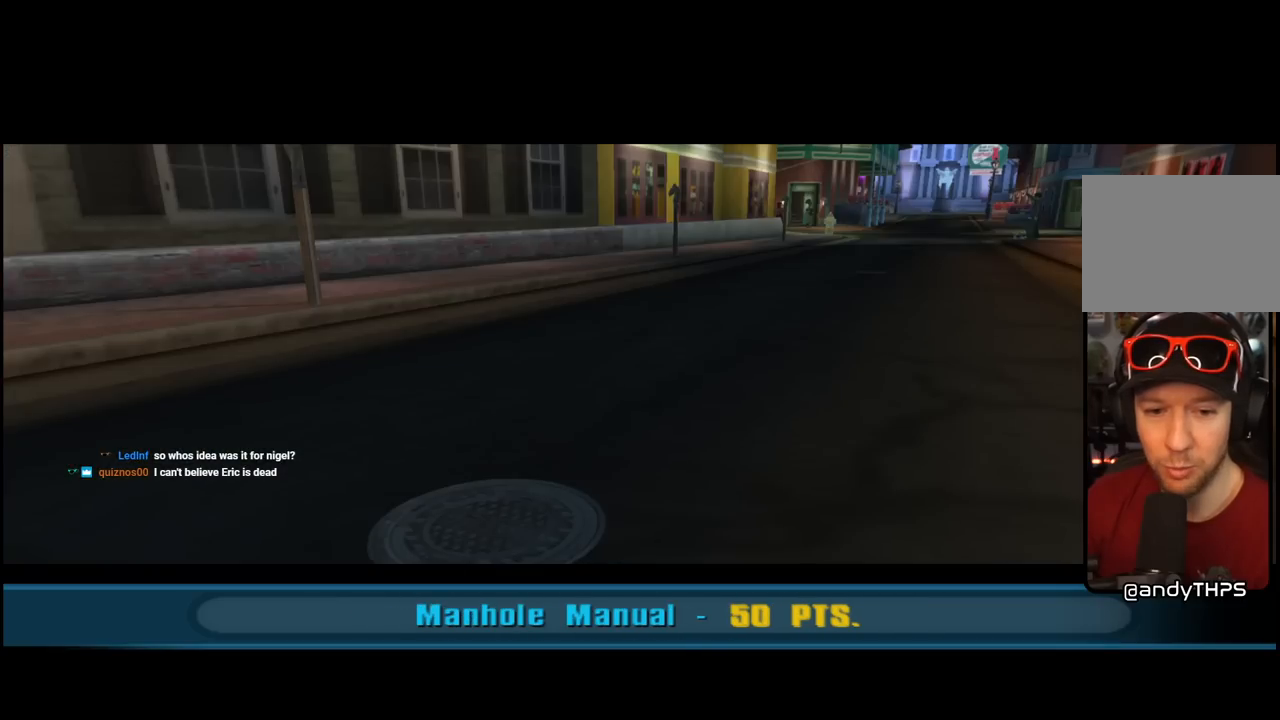
{"buttons": ["CROSS"], "left_stick": "center", "right_stick": "center", "events": [[117, "CROSS", "down"], [250, "CROSS", "up"], [500, "CROSS", "down"]]}
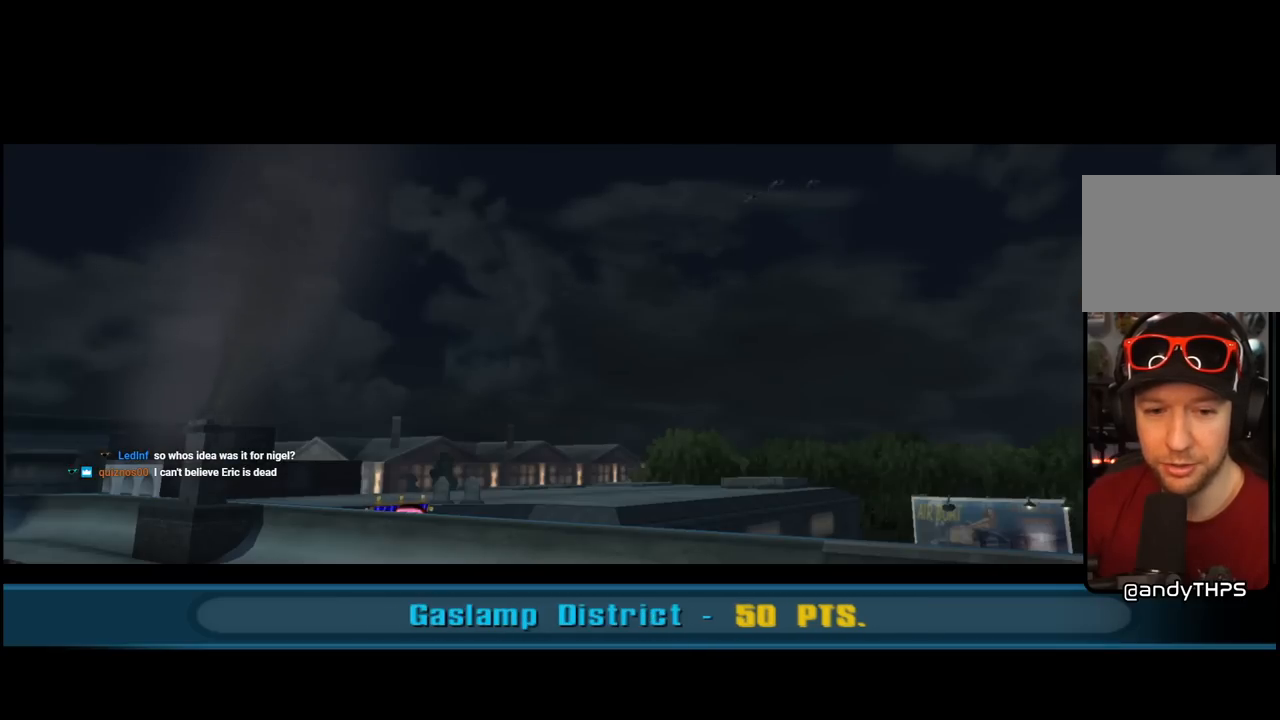
{"buttons": ["CROSS"], "left_stick": "center", "right_stick": "center", "events": [[200, "CROSS", "up"], [383, "CROSS", "down"]]}
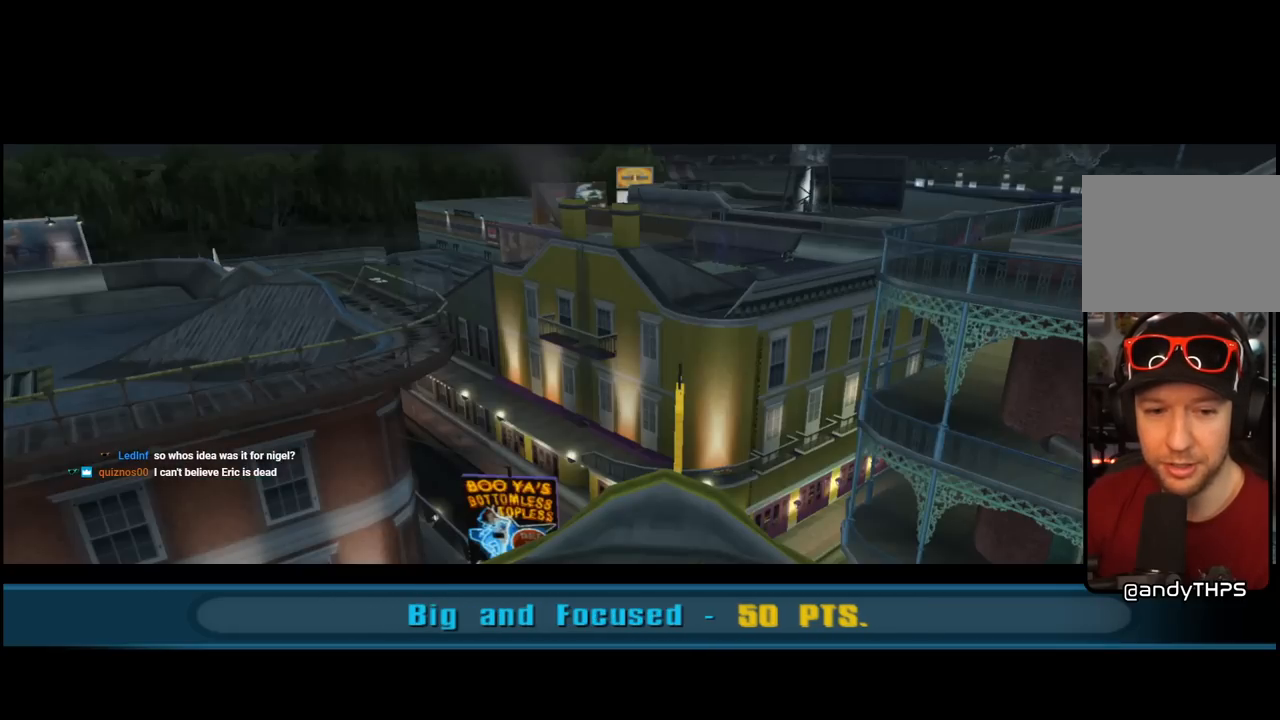
{"buttons": [], "left_stick": "center", "right_stick": "center", "events": [[50, "CROSS", "up"], [217, "CROSS", "down"], [383, "CROSS", "up"]]}
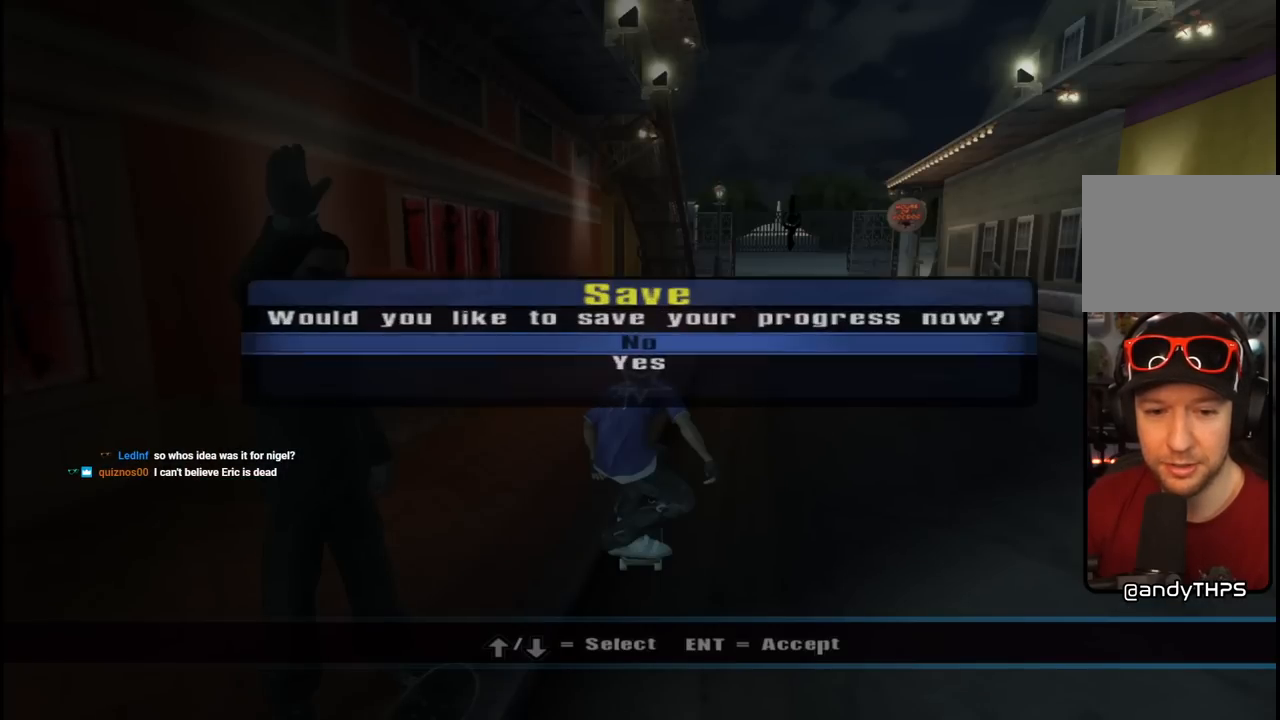
{"buttons": [], "left_stick": "center", "right_stick": "center", "events": [[283, "CROSS", "down"], [417, "CROSS", "up"]]}
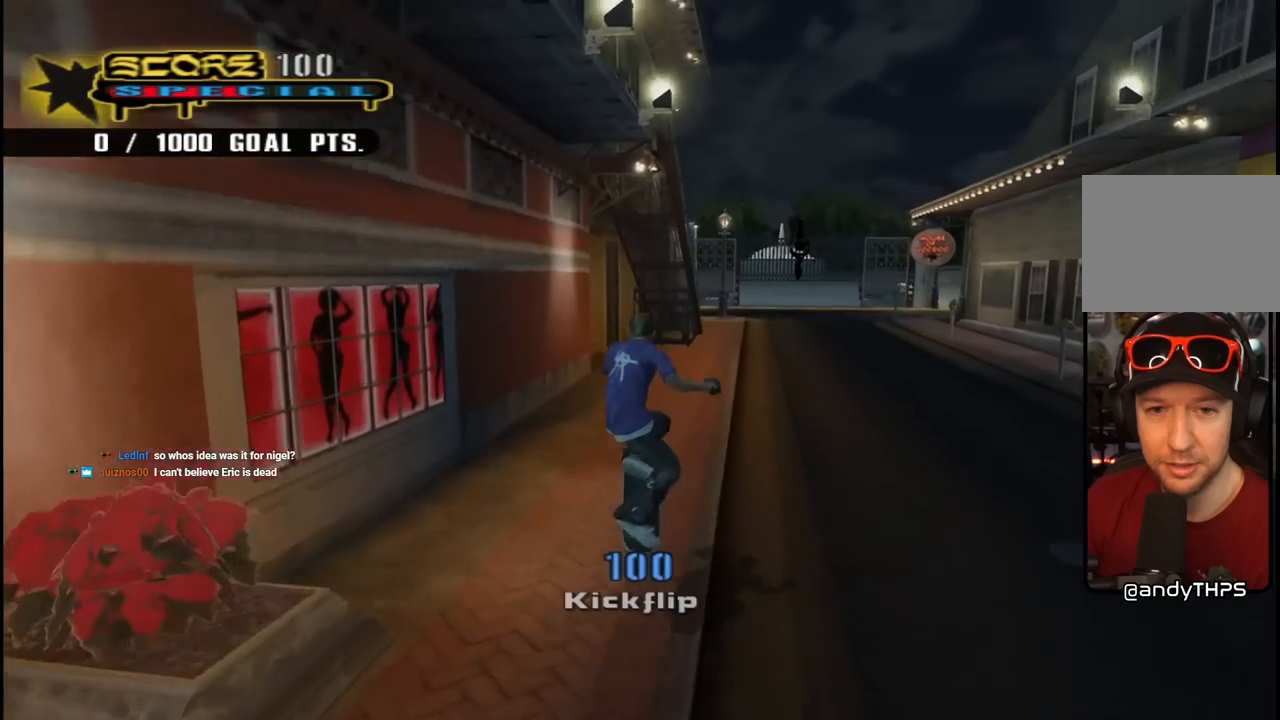
{"buttons": ["CROSS"], "left_stick": "center", "right_stick": "center", "events": [[167, "DPAD_DOWN", "down"], [167, "DPAD_RIGHT", "down"], [267, "DPAD_DOWN", "up"], [283, "CROSS", "down"], [283, "DPAD_RIGHT", "up"]]}
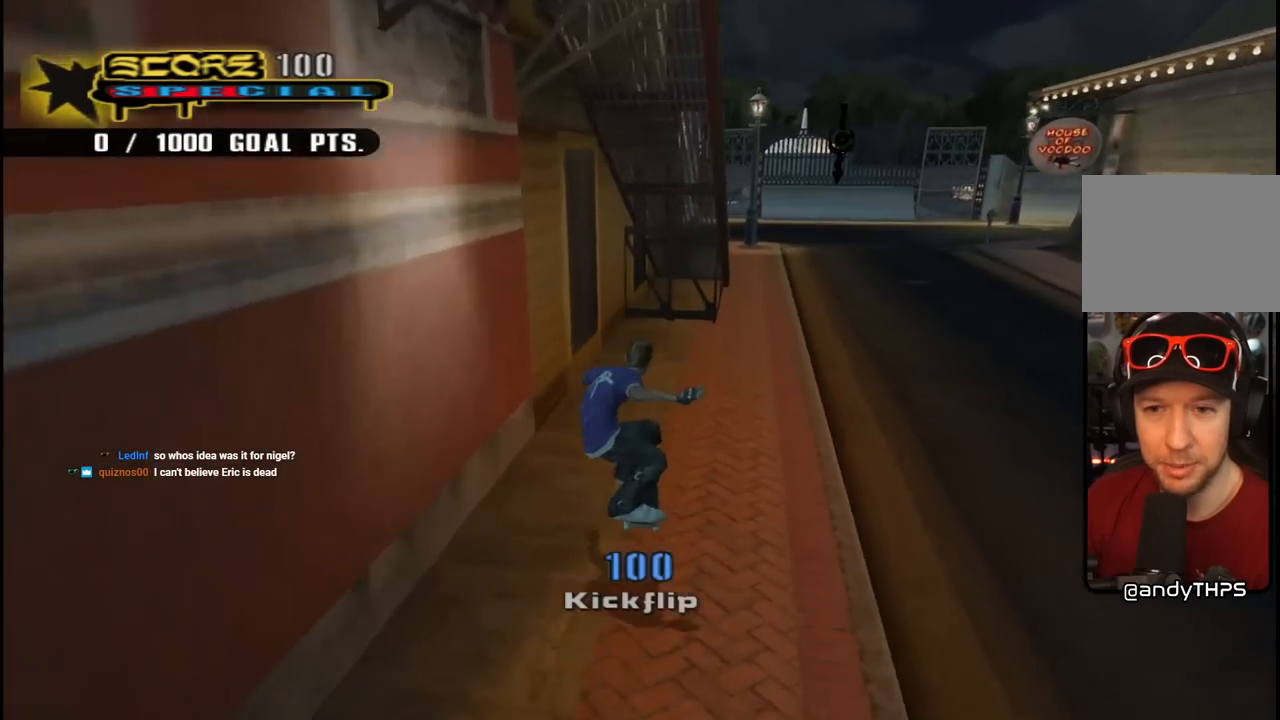
{"buttons": ["CROSS", "DPAD_DOWN", "DPAD_RIGHT"], "left_stick": "center", "right_stick": "center", "events": [[33, "DPAD_RIGHT", "down"], [50, "DPAD_DOWN", "down"]]}
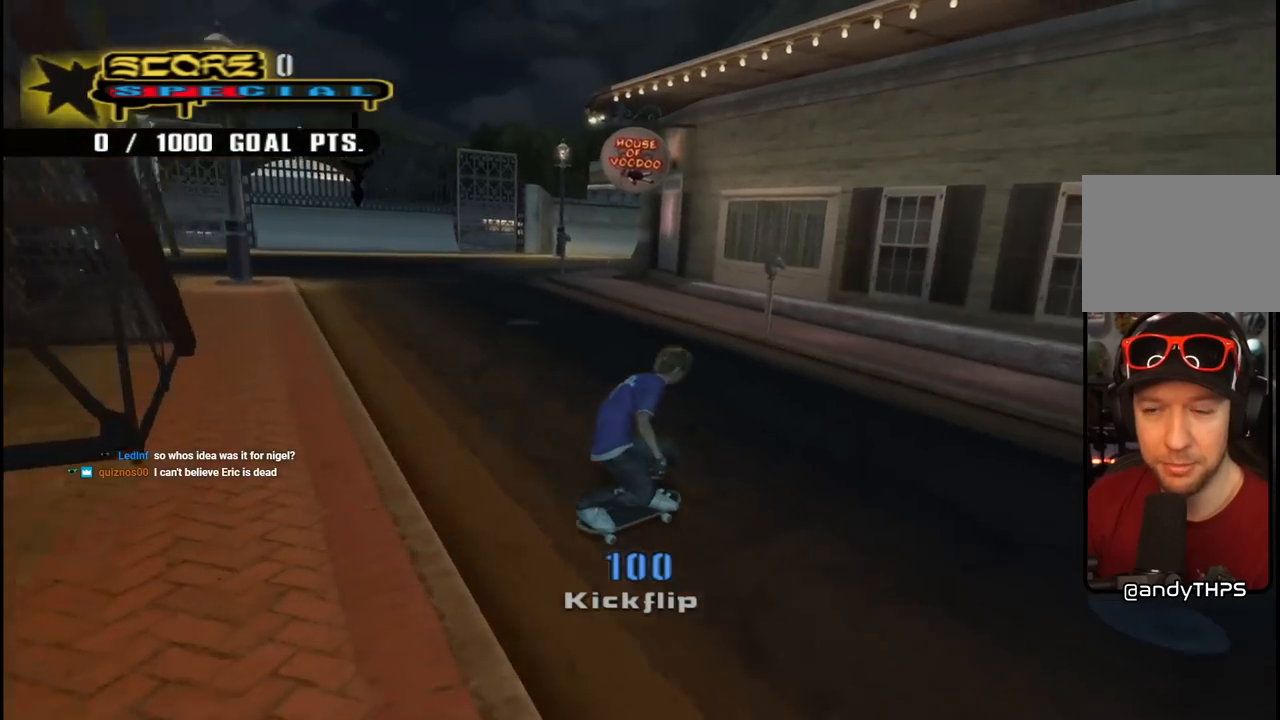
{"buttons": ["CROSS", "DPAD_DOWN", "DPAD_RIGHT"], "left_stick": "center", "right_stick": "center", "events": []}
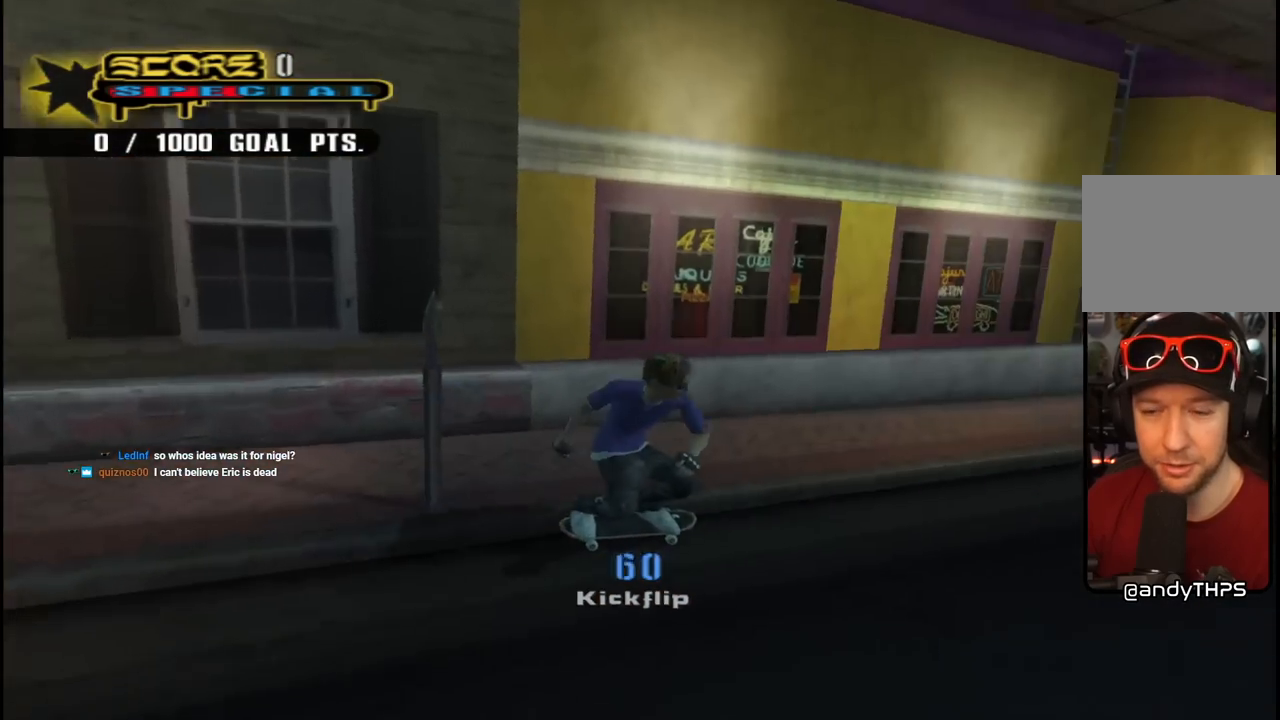
{"buttons": ["CROSS", "DPAD_DOWN", "DPAD_RIGHT"], "left_stick": "center", "right_stick": "center", "events": [[50, "DPAD_RIGHT", "up"], [67, "DPAD_DOWN", "up"], [150, "DPAD_DOWN", "down"], [217, "DPAD_DOWN", "up"], [267, "DPAD_UP", "down"], [367, "DPAD_RIGHT", "down"], [383, "DPAD_UP", "up"], [450, "DPAD_DOWN", "down"]]}
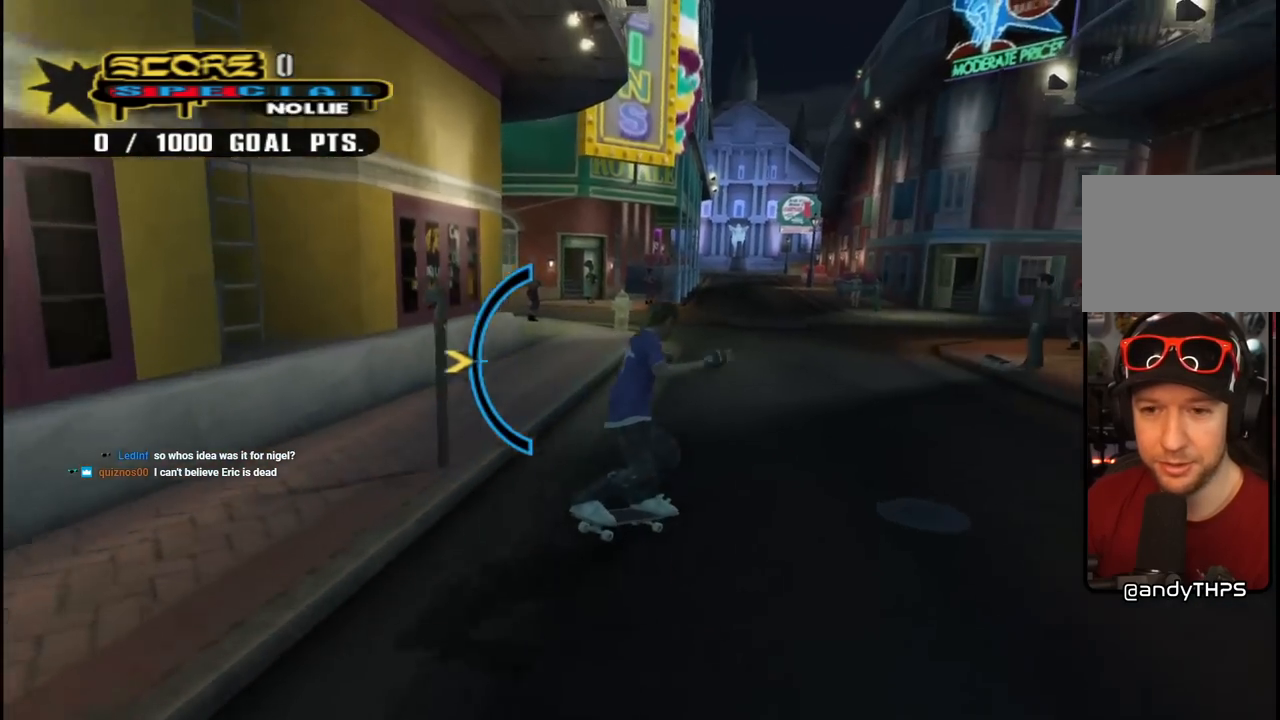
{"buttons": ["CROSS"], "left_stick": "center", "right_stick": "center", "events": [[50, "DPAD_DOWN", "up"], [83, "DPAD_RIGHT", "up"], [150, "DPAD_LEFT", "down"], [217, "DPAD_DOWN", "down"], [350, "DPAD_DOWN", "up"], [417, "DPAD_LEFT", "up"]]}
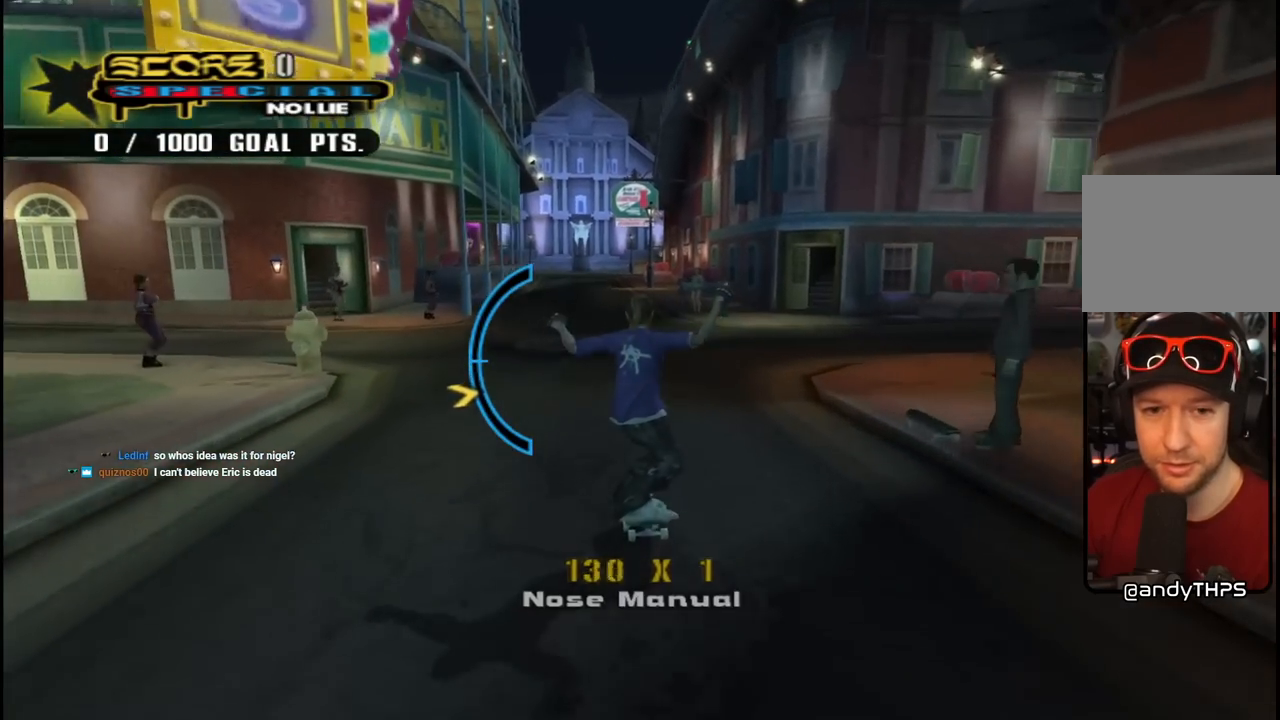
{"buttons": ["CROSS"], "left_stick": "center", "right_stick": "center", "events": [[50, "DPAD_UP", "down"], [150, "DPAD_UP", "up"], [267, "DPAD_LEFT", "down"], [267, "DPAD_UP", "down"], [333, "DPAD_UP", "up"], [367, "DPAD_LEFT", "up"]]}
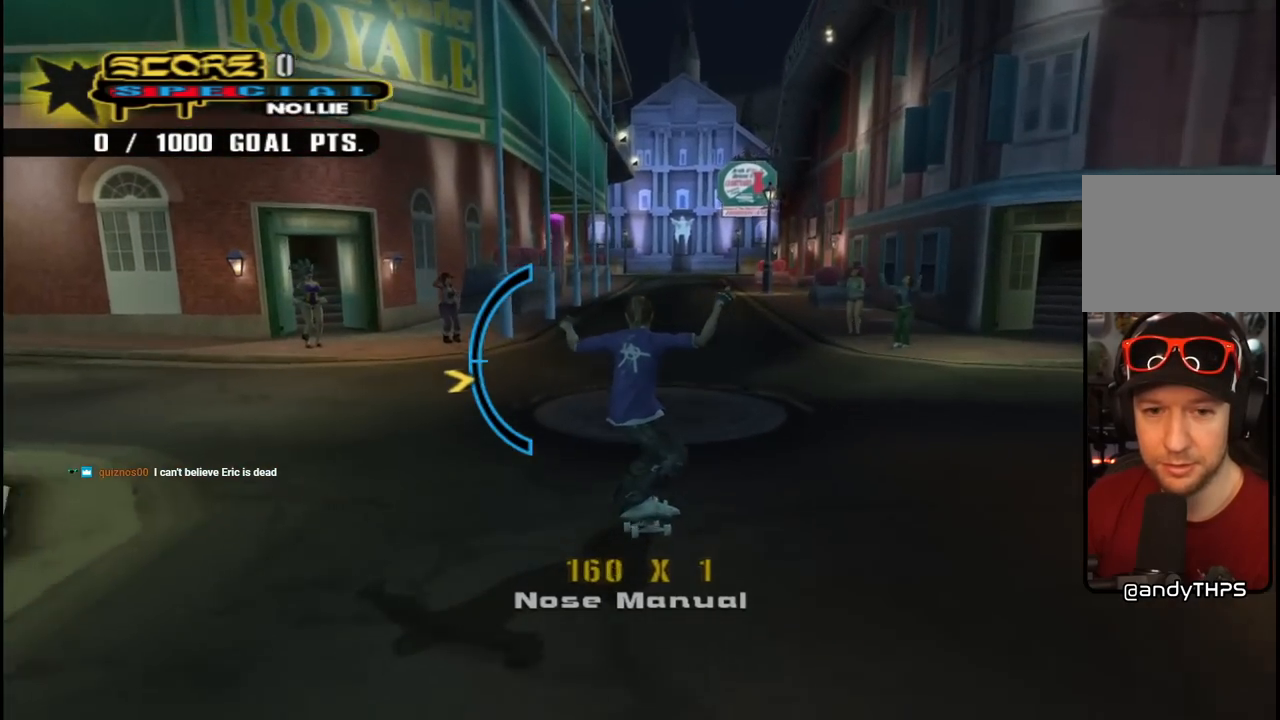
{"buttons": ["CROSS", "DPAD_DOWN"], "left_stick": "center", "right_stick": "center", "events": [[17, "DPAD_RIGHT", "down"], [83, "DPAD_DOWN", "down"], [117, "DPAD_DOWN", "up"], [117, "DPAD_RIGHT", "up"], [217, "DPAD_DOWN", "down"], [300, "DPAD_DOWN", "up"], [500, "DPAD_DOWN", "down"]]}
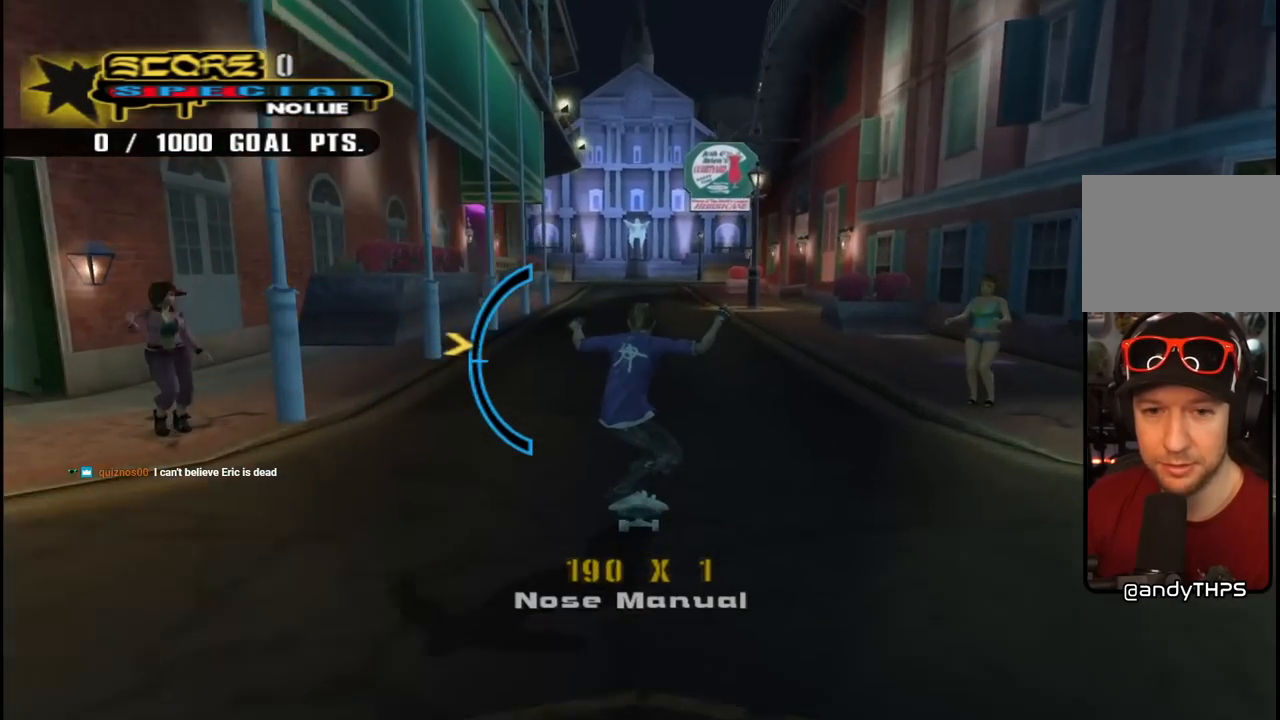
{"buttons": ["CROSS", "DPAD_UP"], "left_stick": "center", "right_stick": "center", "events": [[67, "DPAD_DOWN", "up"], [433, "DPAD_UP", "down"]]}
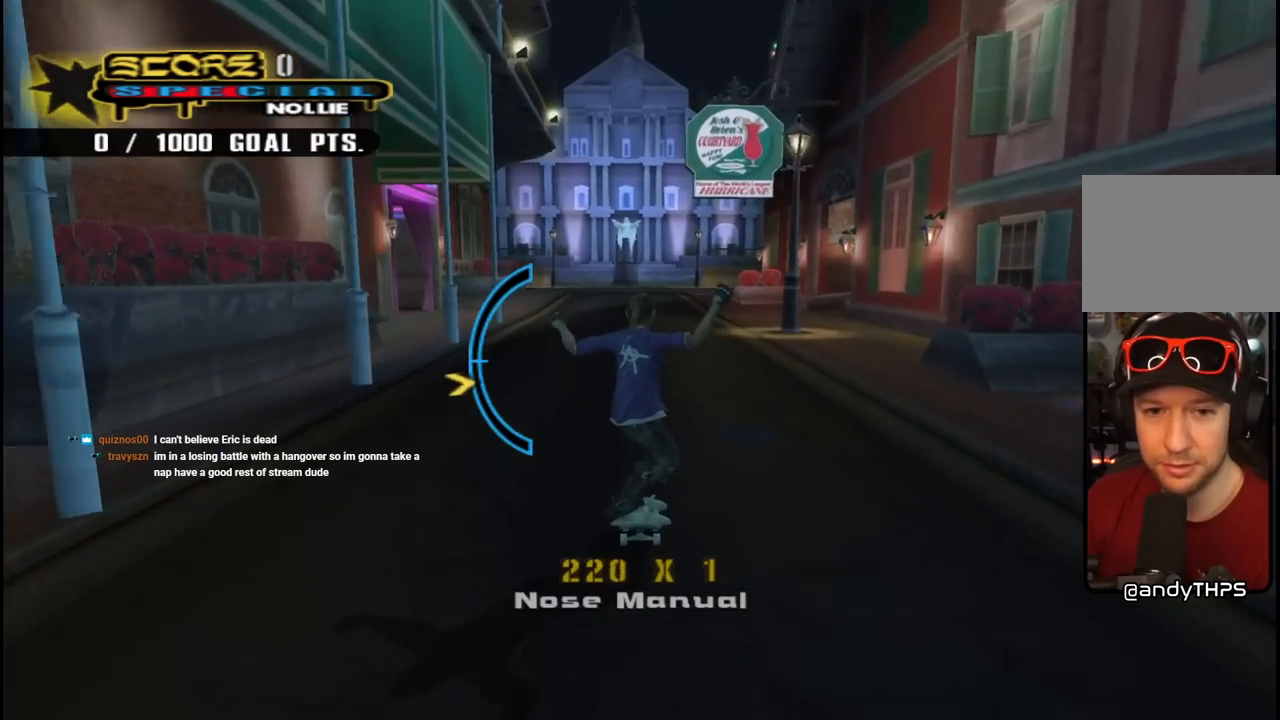
{"buttons": ["CROSS", "DPAD_UP", "DPAD_LEFT"], "left_stick": "center", "right_stick": "center", "events": [[17, "DPAD_UP", "up"], [150, "DPAD_RIGHT", "down"], [267, "DPAD_RIGHT", "up"], [400, "DPAD_LEFT", "down"], [500, "DPAD_UP", "down"]]}
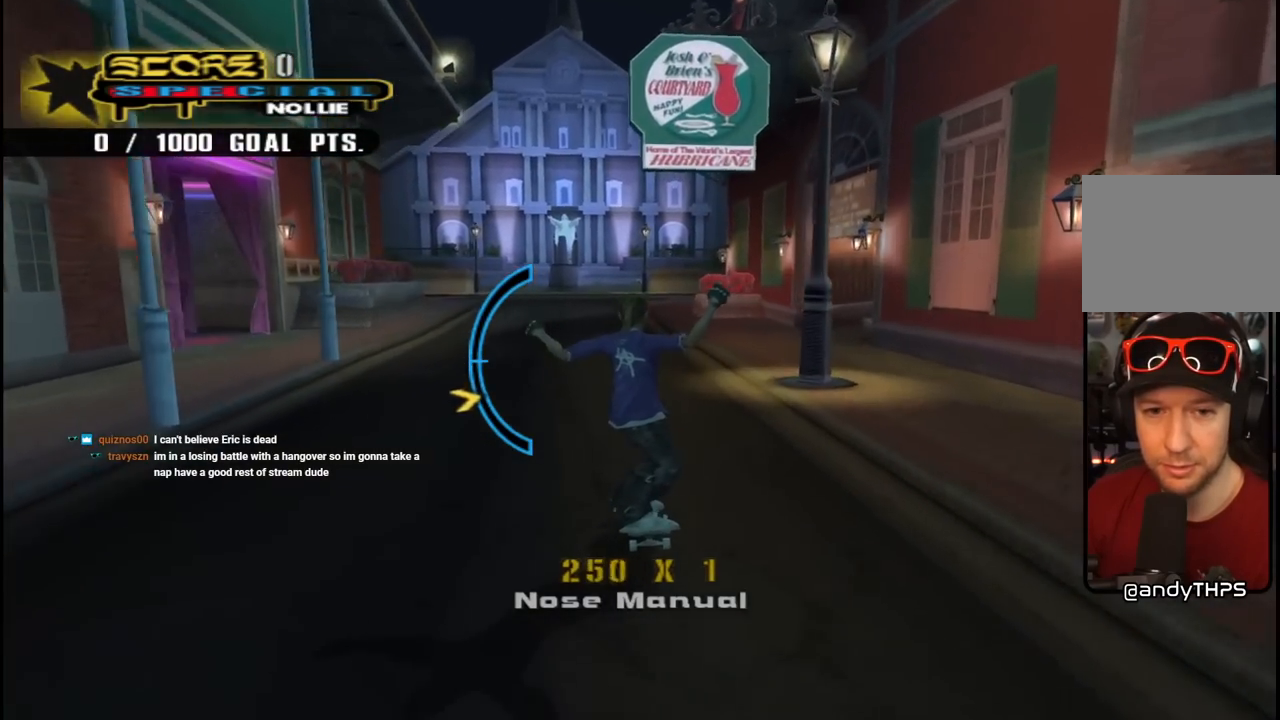
{"buttons": ["CROSS"], "left_stick": "center", "right_stick": "center", "events": [[50, "DPAD_UP", "up"], [67, "DPAD_LEFT", "up"], [417, "DPAD_DOWN", "down"], [500, "DPAD_DOWN", "up"]]}
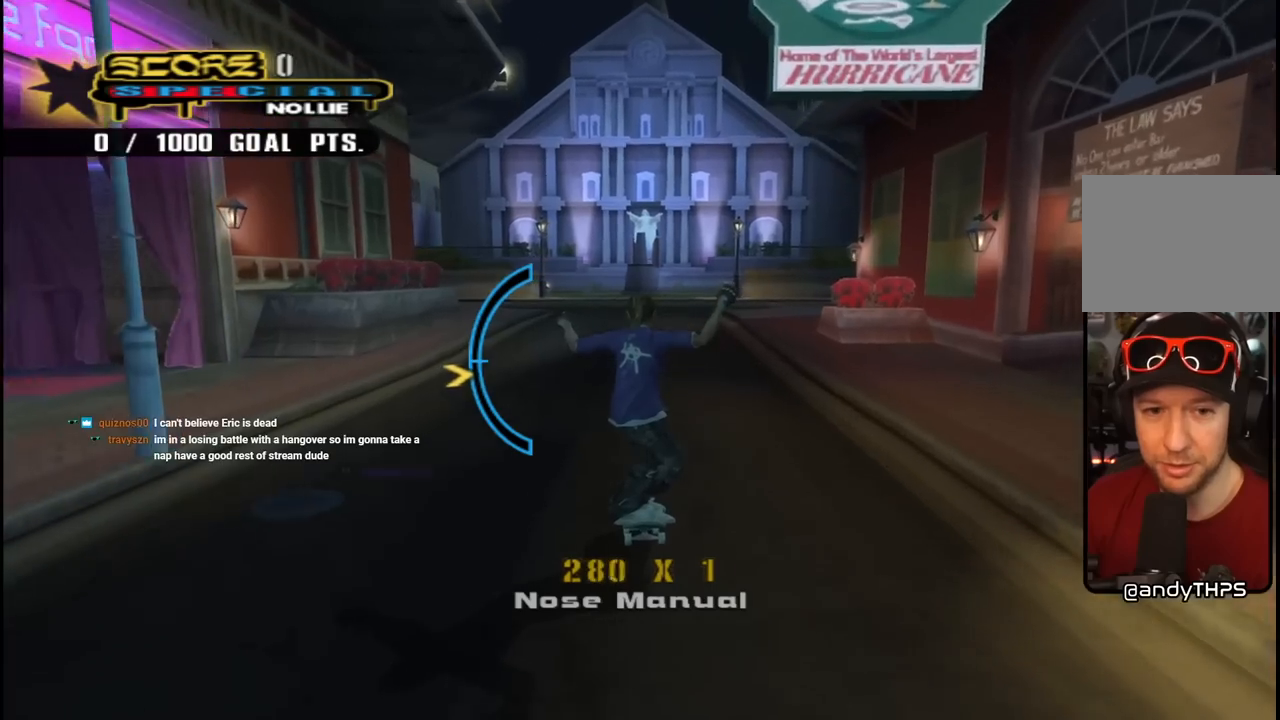
{"buttons": ["CROSS"], "left_stick": "center", "right_stick": "center", "events": [[200, "DPAD_RIGHT", "down"], [200, "SQUARE", "down"], [217, "CROSS", "up"], [350, "SQUARE", "up"], [367, "DPAD_RIGHT", "up"], [400, "CROSS", "down"]]}
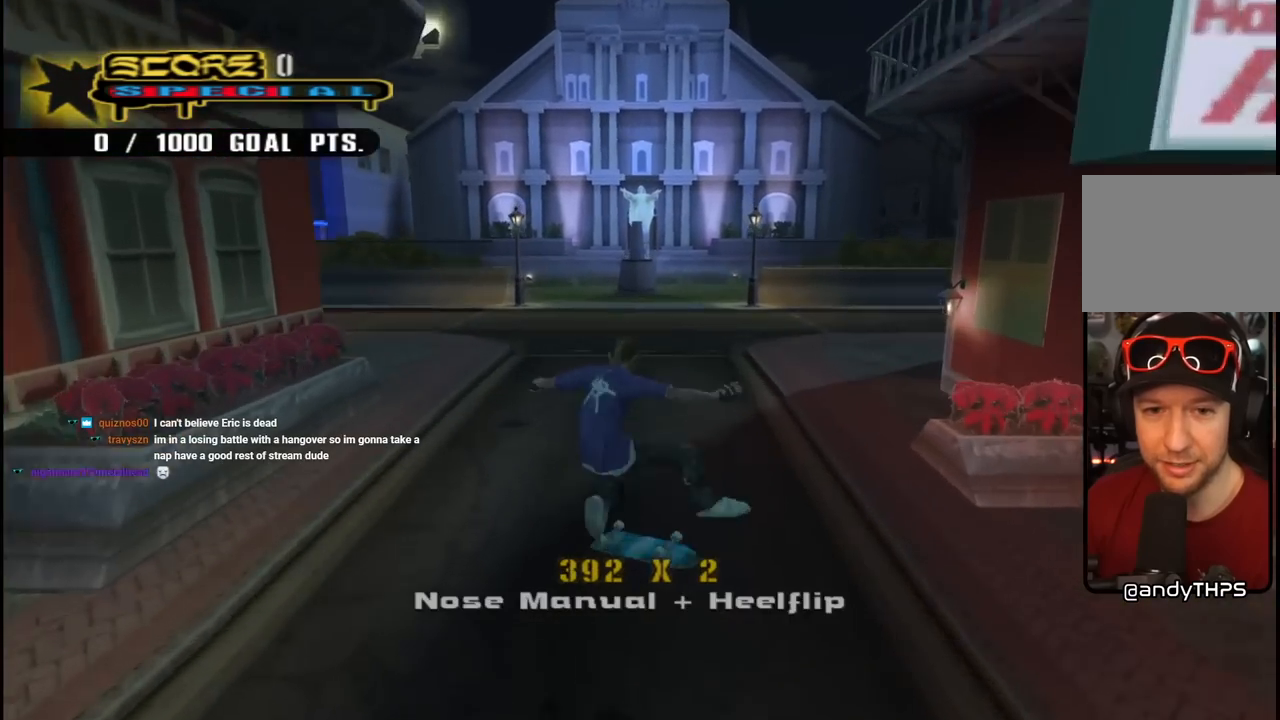
{"buttons": ["SQUARE", "DPAD_UP", "DPAD_LEFT"], "left_stick": "center", "right_stick": "center", "events": [[17, "DPAD_DOWN", "down"], [117, "DPAD_DOWN", "up"], [200, "DPAD_UP", "down"], [417, "SQUARE", "down"], [450, "CROSS", "up"], [467, "DPAD_LEFT", "down"]]}
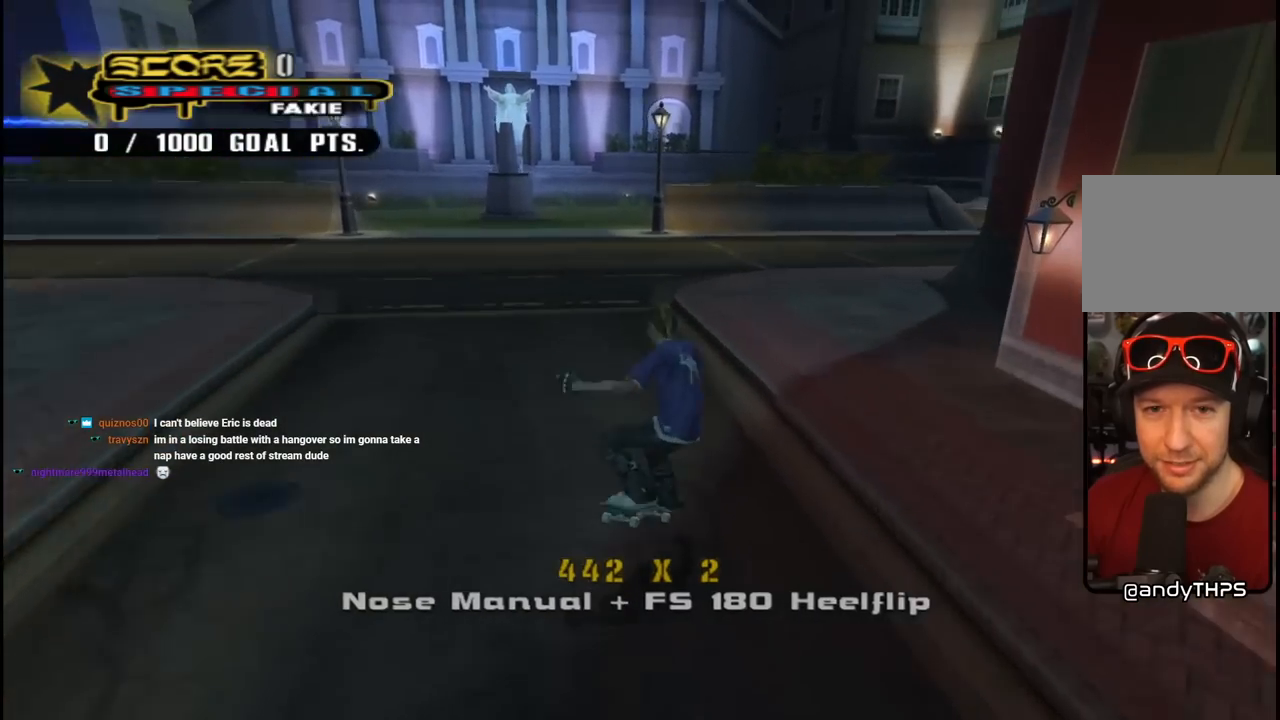
{"buttons": ["CROSS"], "left_stick": "center", "right_stick": "center", "events": [[50, "SQUARE", "up"], [100, "DPAD_LEFT", "up"], [183, "CROSS", "down"], [183, "DPAD_UP", "up"]]}
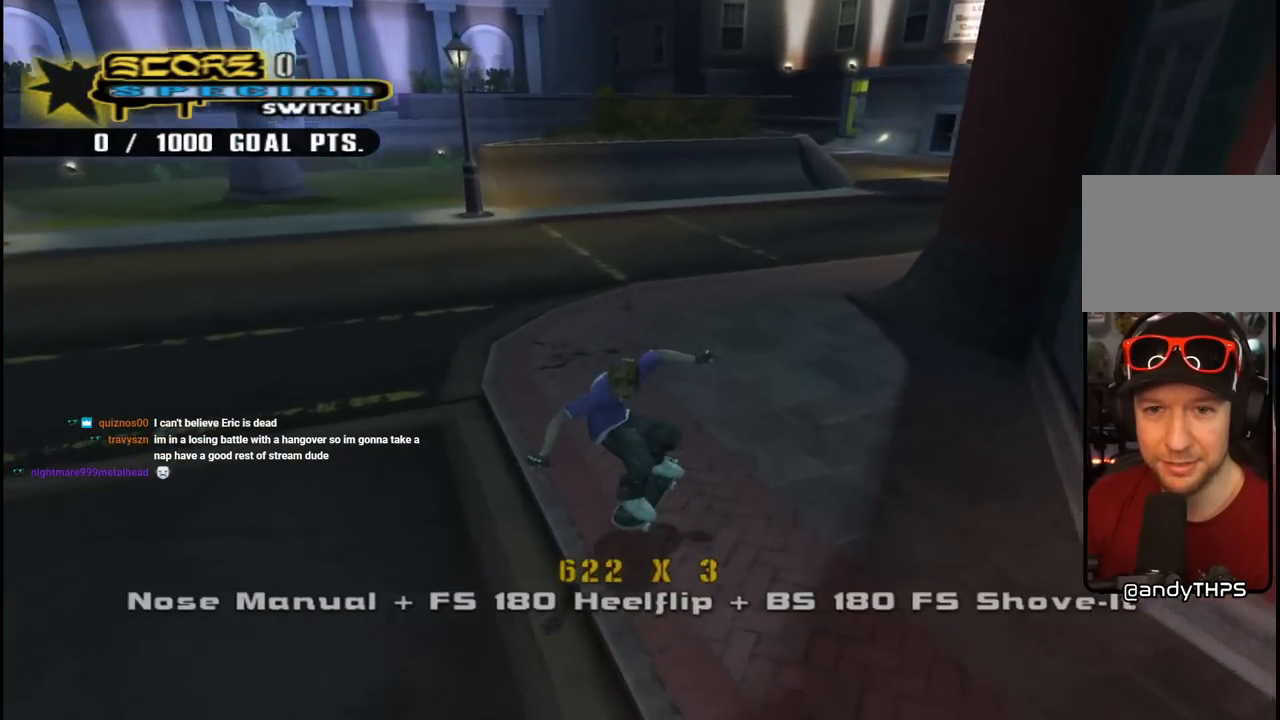
{"buttons": ["CROSS", "DPAD_DOWN", "DPAD_LEFT"], "left_stick": "center", "right_stick": "center", "events": [[117, "DPAD_LEFT", "down"], [183, "DPAD_DOWN", "down"]]}
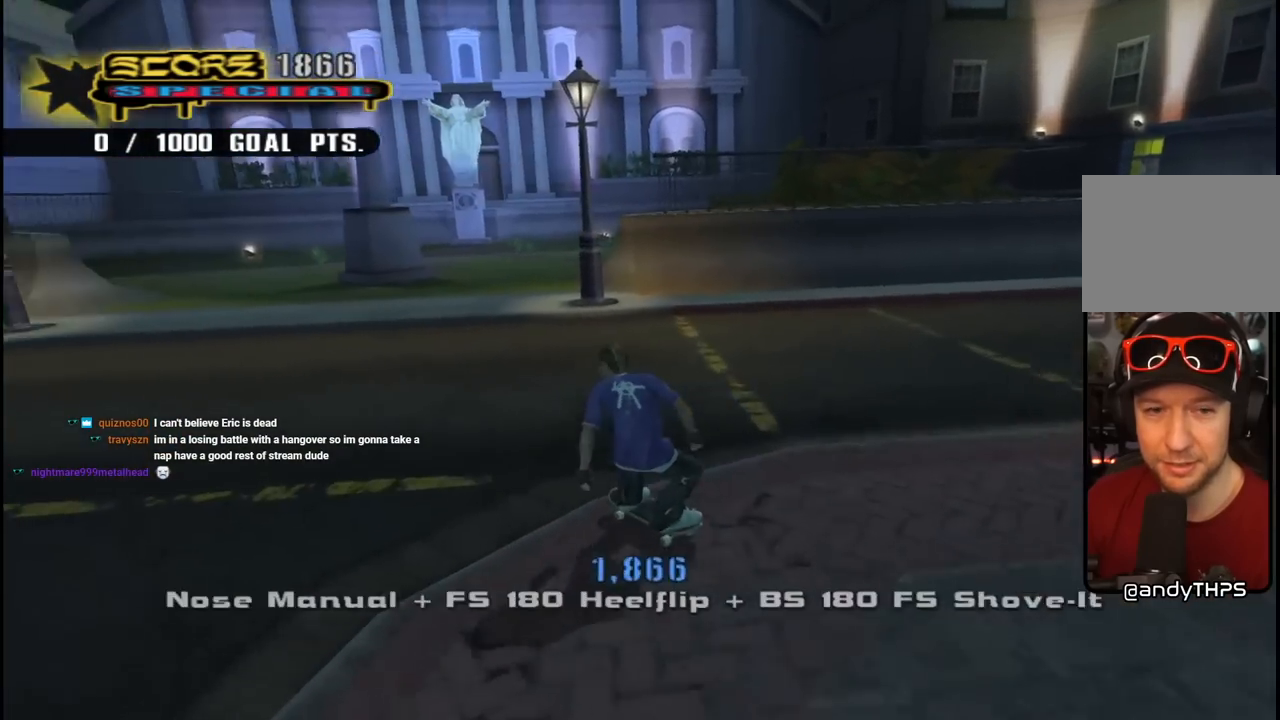
{"buttons": ["CROSS"], "left_stick": "center", "right_stick": "center", "events": [[200, "DPAD_DOWN", "up"], [267, "DPAD_LEFT", "up"], [350, "DPAD_UP", "down"], [367, "DPAD_LEFT", "down"], [400, "DPAD_LEFT", "up"], [433, "DPAD_UP", "up"]]}
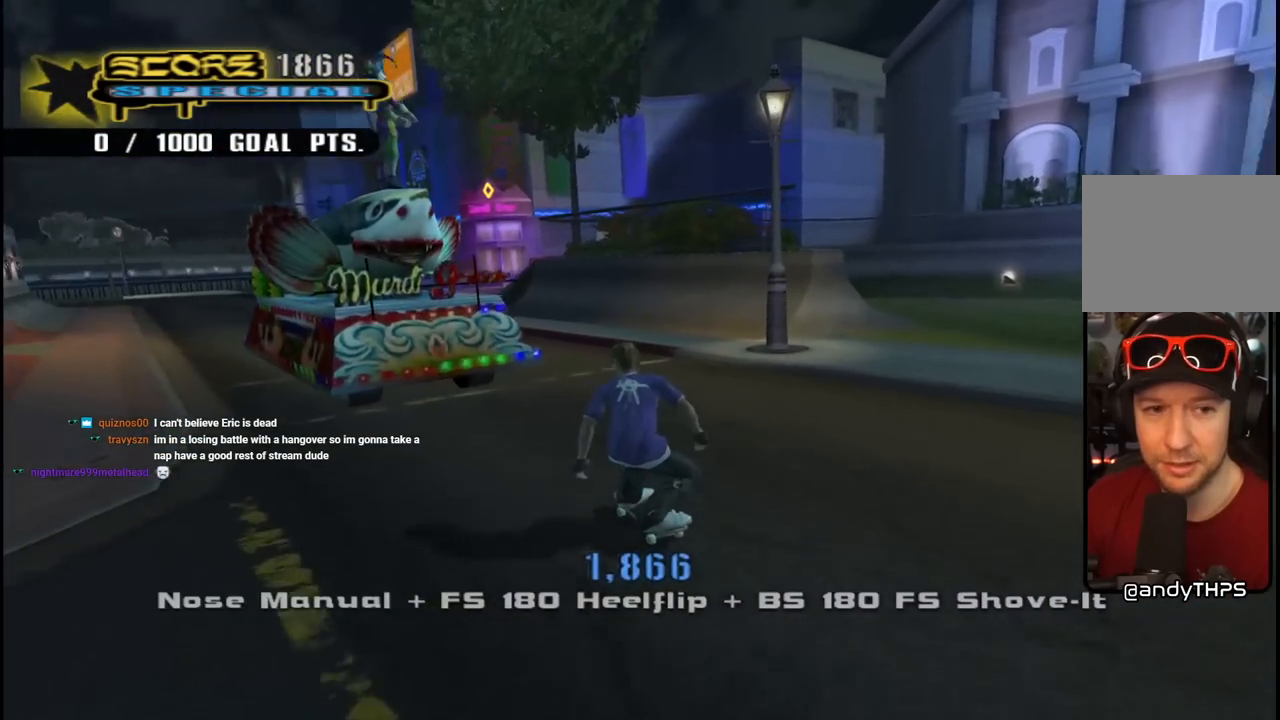
{"buttons": [], "left_stick": "center", "right_stick": "center", "events": [[50, "DPAD_RIGHT", "down"], [100, "DPAD_RIGHT", "up"], [167, "CROSS", "up"], [217, "TRIANGLE", "down"], [483, "TRIANGLE", "up"]]}